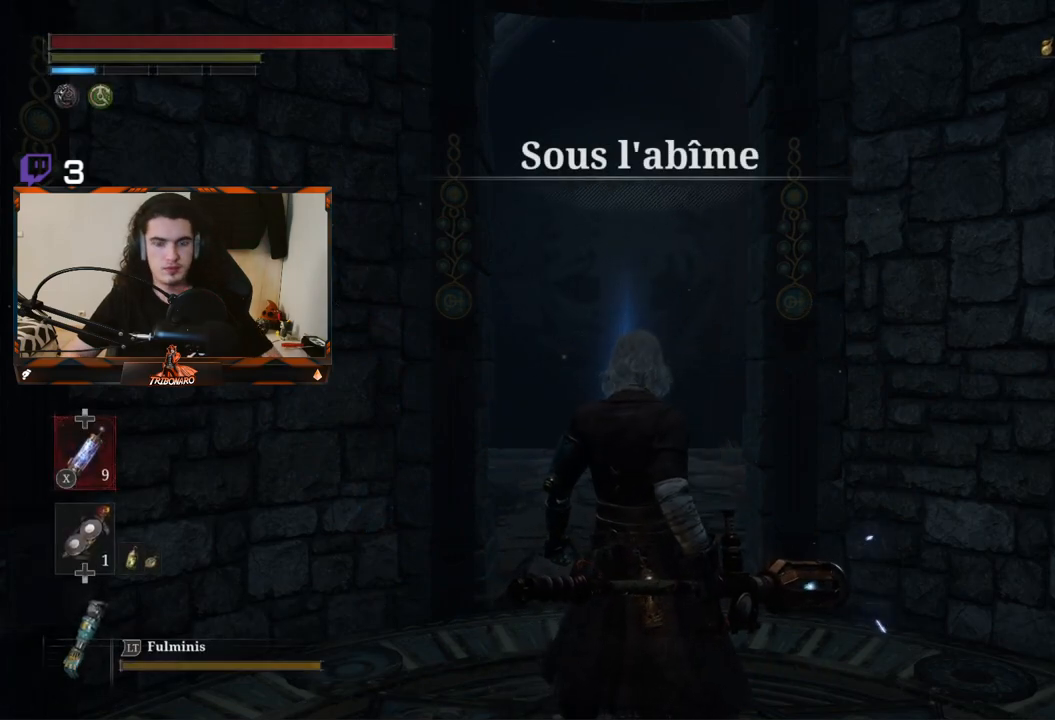
Gameplay with a controller (Xbox layout); each line is a JSON object with the inputs held at the frame after it. "events" lists button and stick changes between this image and that frame as [ms after this image, input, new state], when the widget could be followed in between.
{"buttons": [], "left_stick": "center", "right_stick": "center", "events": [[17, "START", "down"], [133, "START", "up"]]}
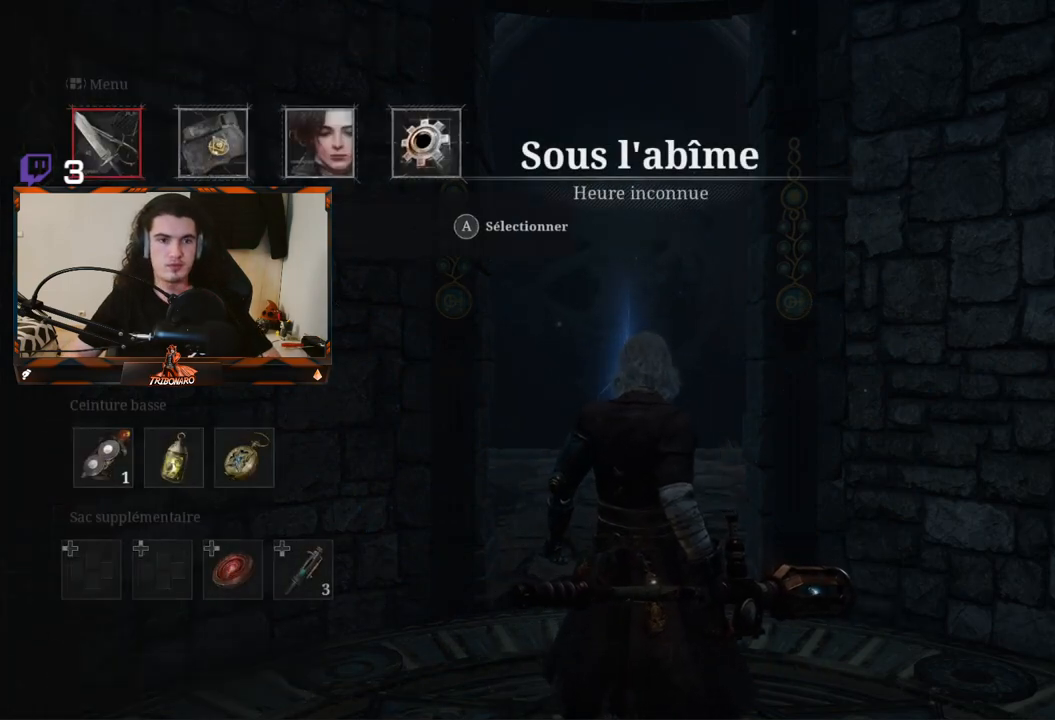
{"buttons": [], "left_stick": "center", "right_stick": "center", "events": [[200, "DPAD_LEFT", "down"], [283, "DPAD_LEFT", "up"], [383, "B", "down"], [500, "B", "up"]]}
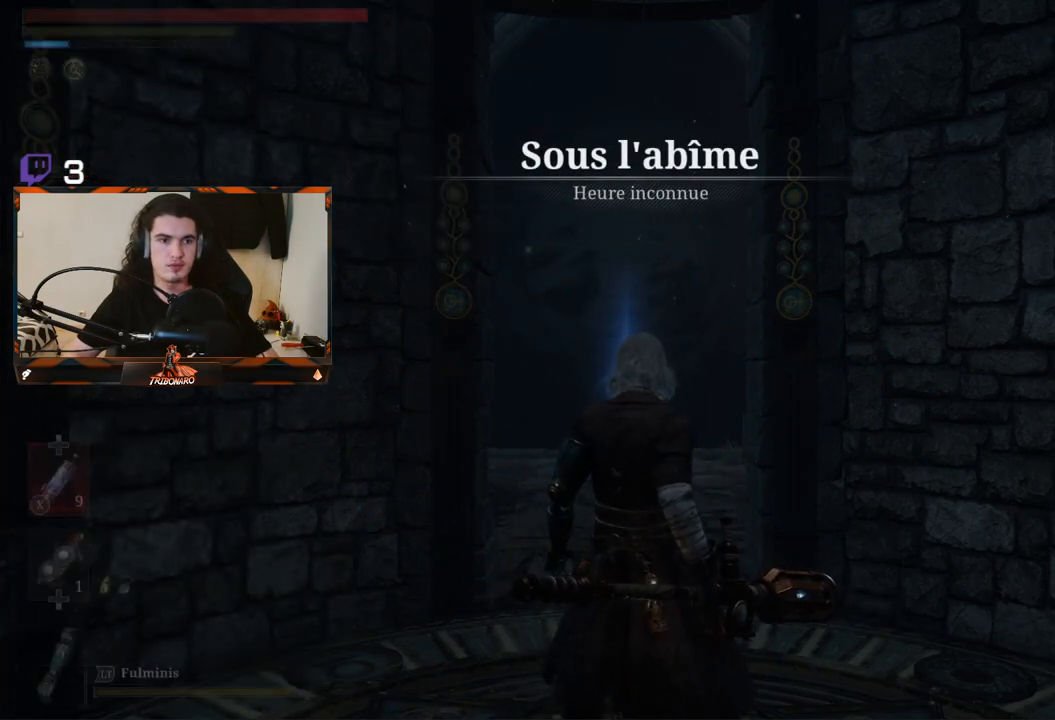
{"buttons": [], "left_stick": "center", "right_stick": "center", "events": []}
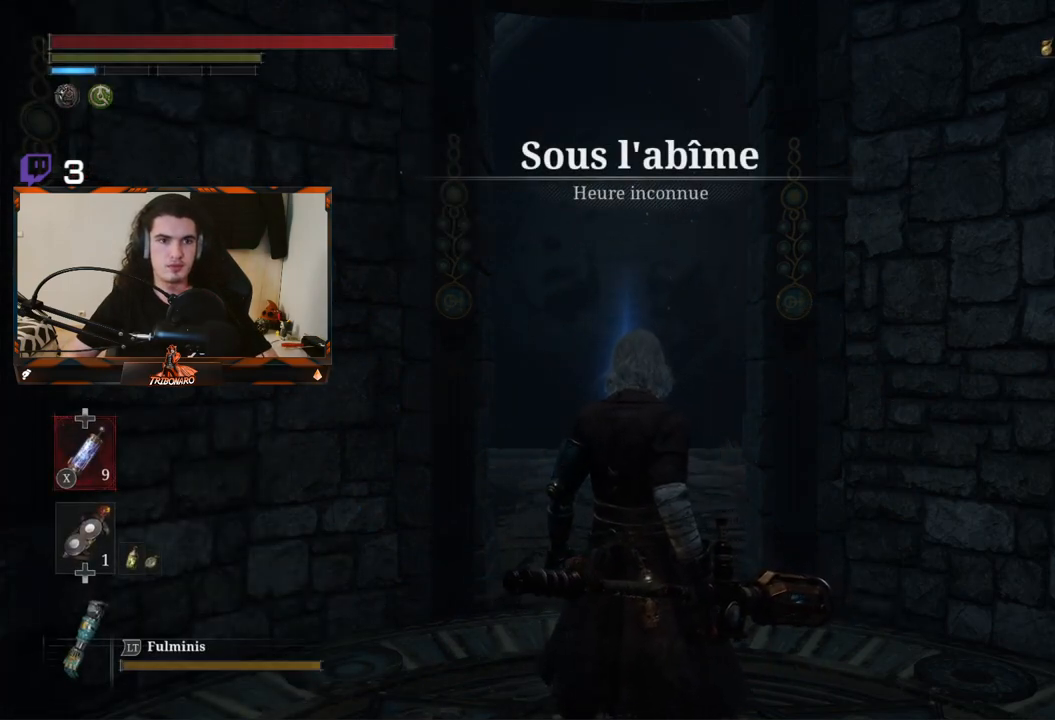
{"buttons": ["START"], "left_stick": "center", "right_stick": "center", "events": [[417, "START", "down"]]}
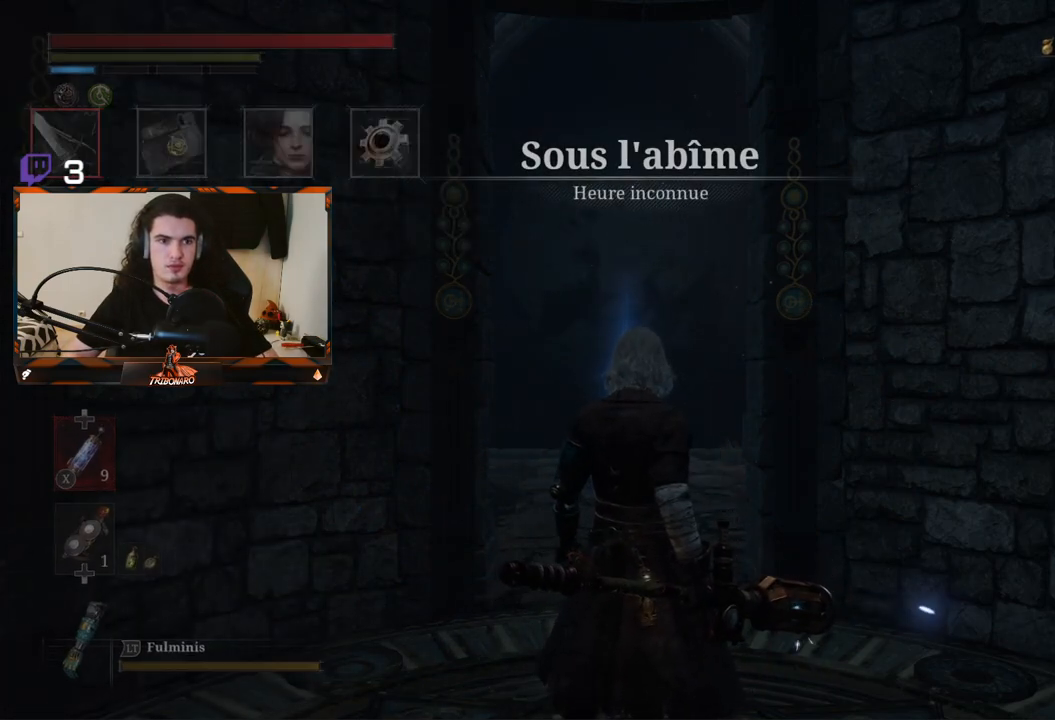
{"buttons": ["A"], "left_stick": "center", "right_stick": "center", "events": [[50, "START", "up"], [233, "DPAD_LEFT", "down"], [333, "DPAD_LEFT", "up"], [417, "A", "down"]]}
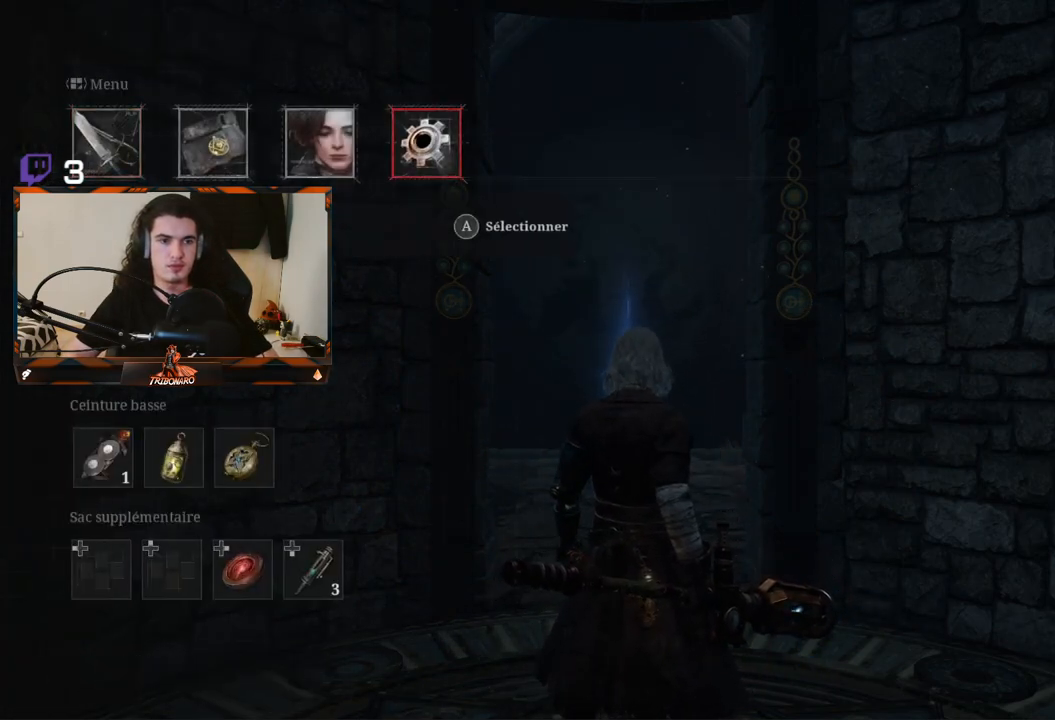
{"buttons": [], "left_stick": "center", "right_stick": "center", "events": [[17, "A", "up"]]}
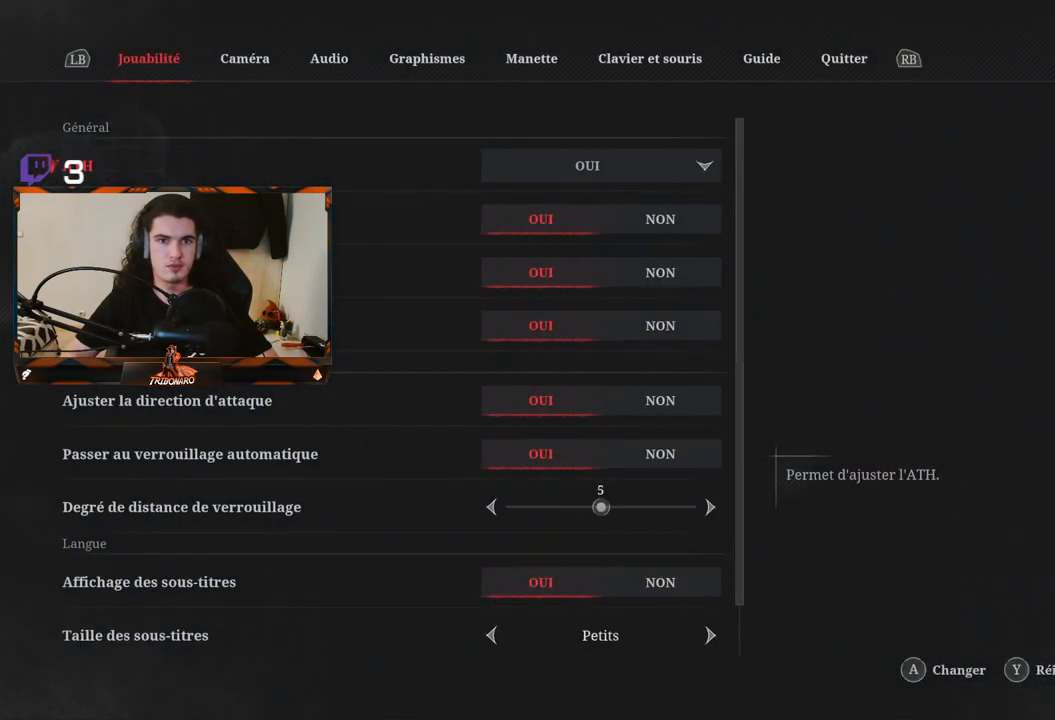
{"buttons": ["R1"], "left_stick": "center", "right_stick": "center", "events": [[333, "R1", "down"]]}
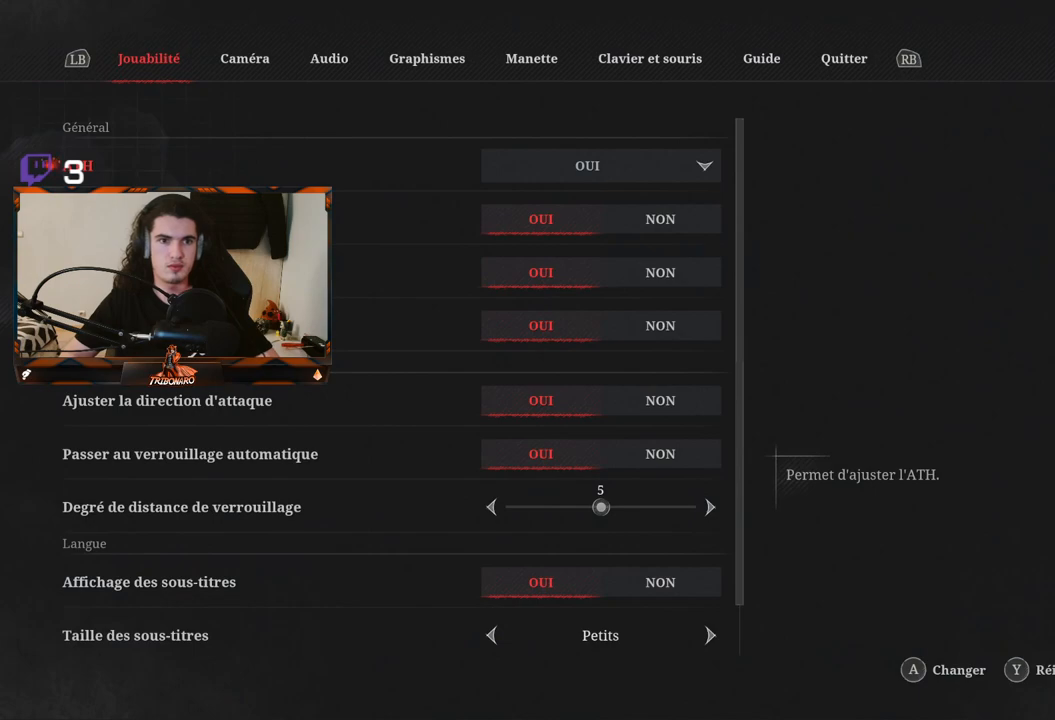
{"buttons": [], "left_stick": "center", "right_stick": "center", "events": [[50, "R1", "up"], [83, "R1", "down"], [183, "R1", "up"]]}
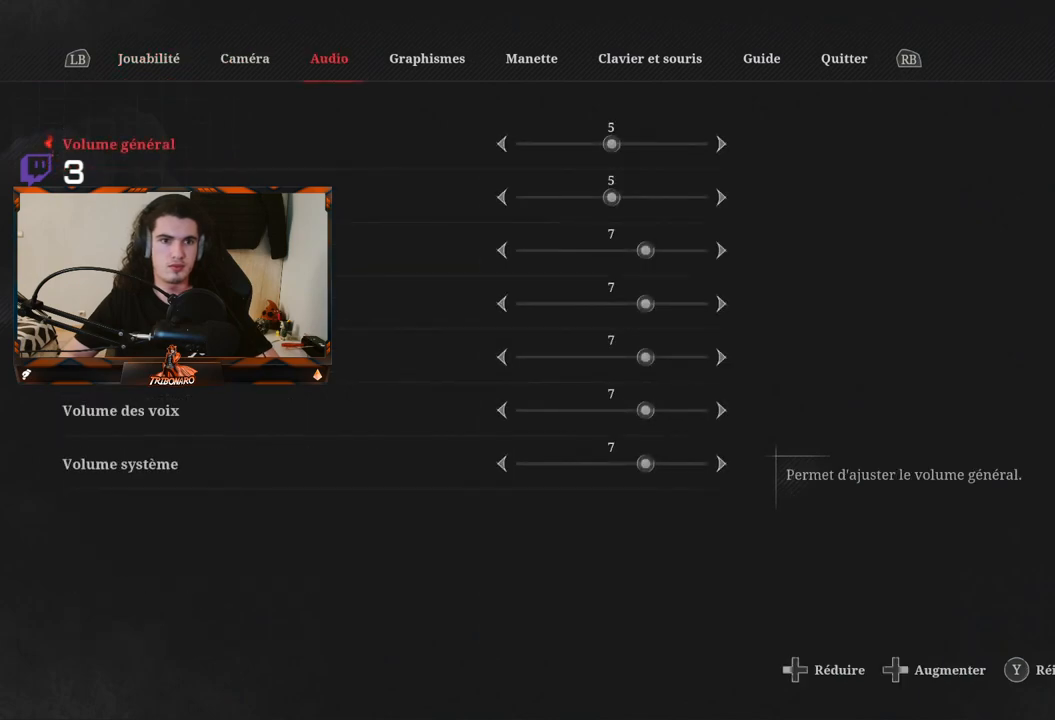
{"buttons": ["DPAD_LEFT"], "left_stick": "center", "right_stick": "center", "events": [[167, "DPAD_DOWN", "down"], [283, "DPAD_DOWN", "up"], [500, "DPAD_LEFT", "down"]]}
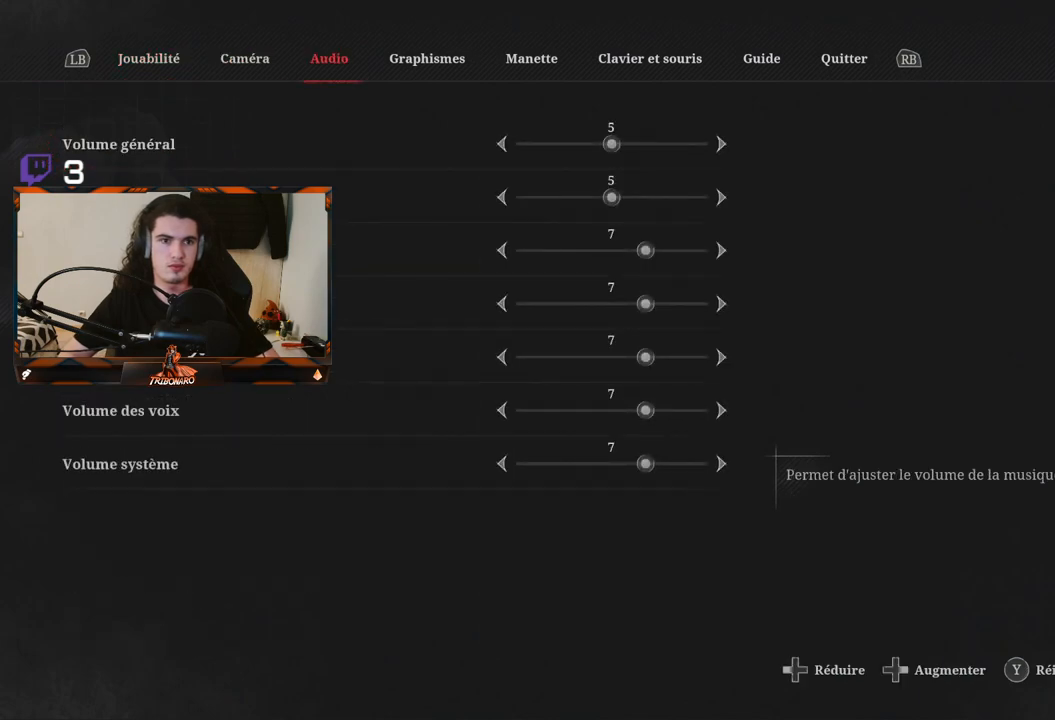
{"buttons": ["DPAD_LEFT"], "left_stick": "center", "right_stick": "center", "events": []}
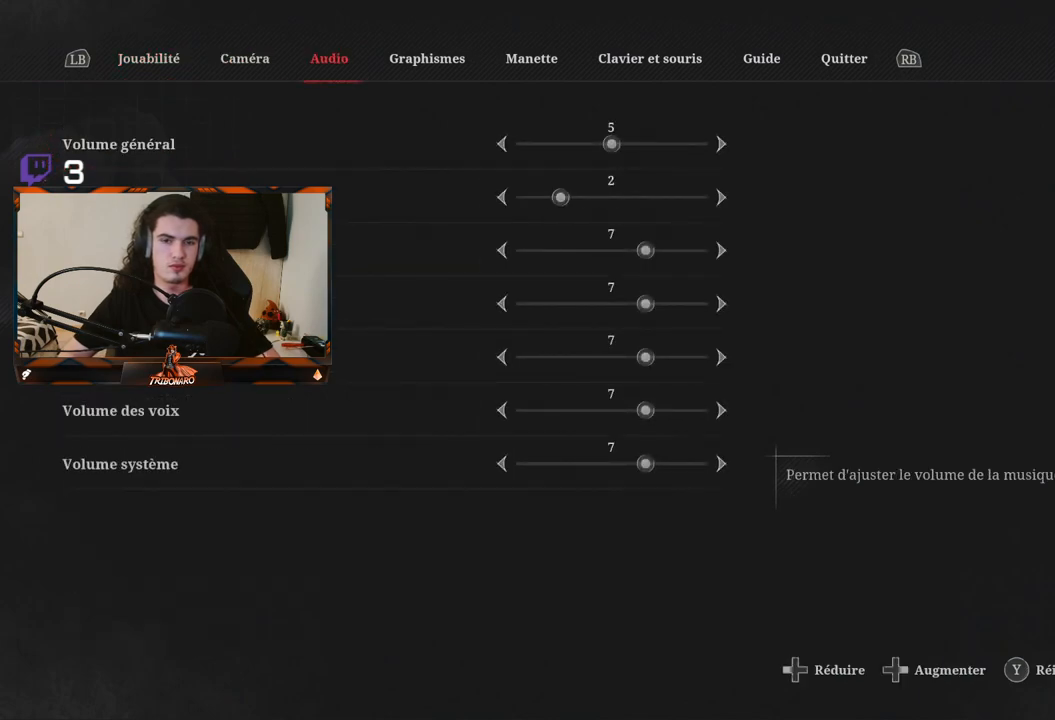
{"buttons": [], "left_stick": "center", "right_stick": "center", "events": [[217, "DPAD_LEFT", "up"], [383, "B", "down"], [483, "B", "up"]]}
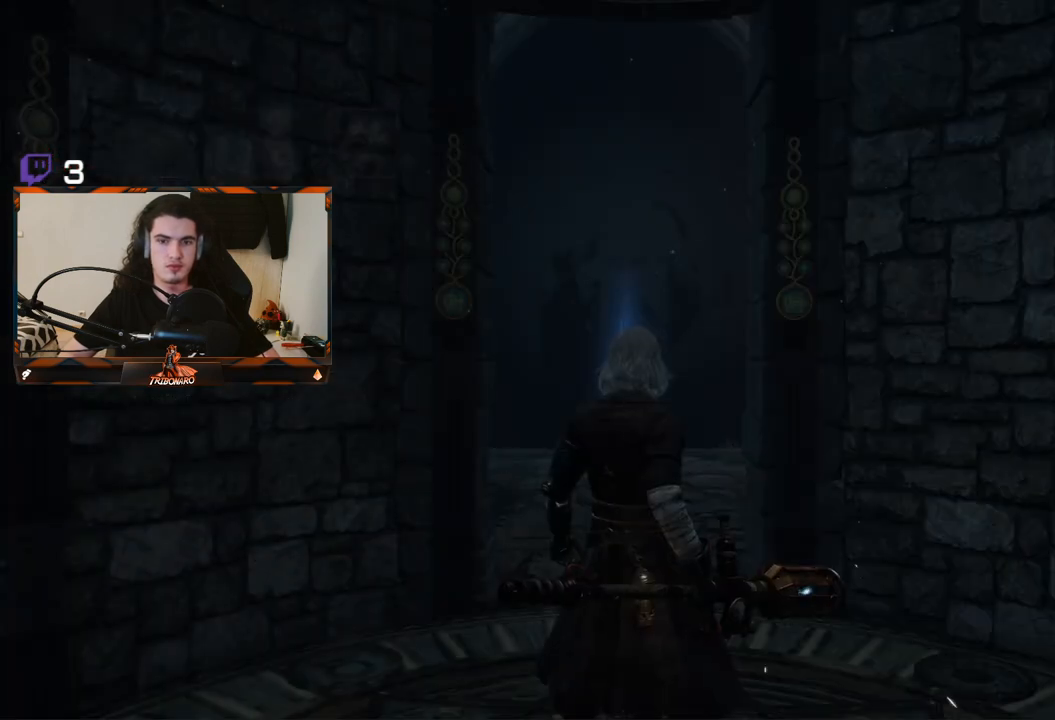
{"buttons": [], "left_stick": "center", "right_stick": "center", "events": [[150, "B", "down"], [200, "B", "up"]]}
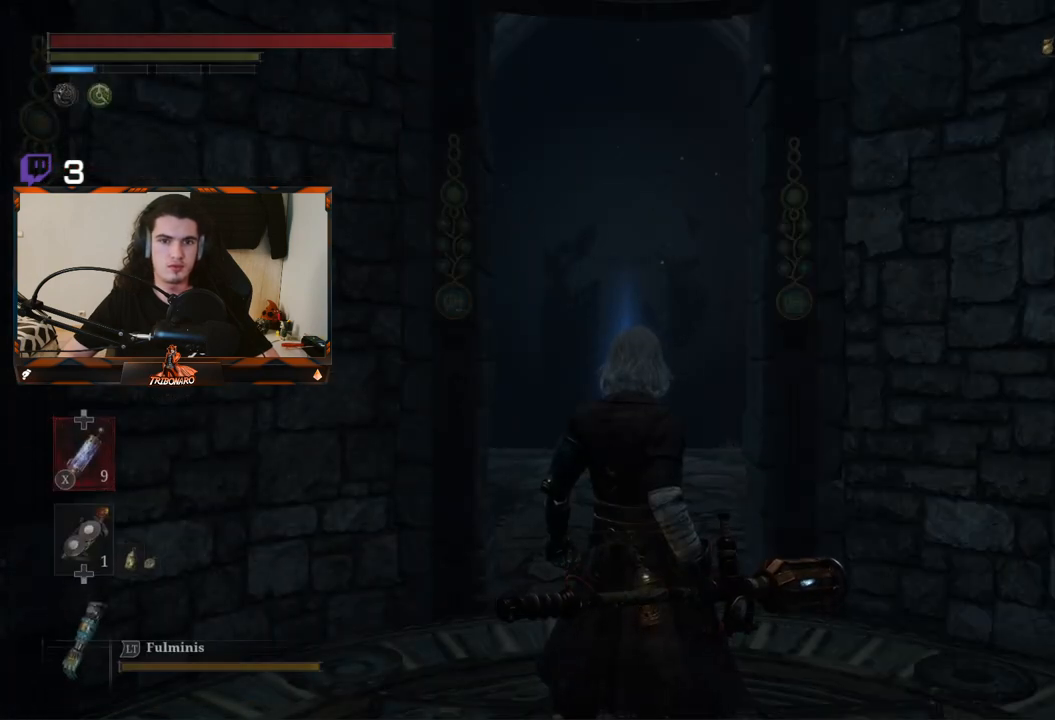
{"buttons": [], "left_stick": "center", "right_stick": "center", "events": [[67, "B", "down"], [83, "B", "up"]]}
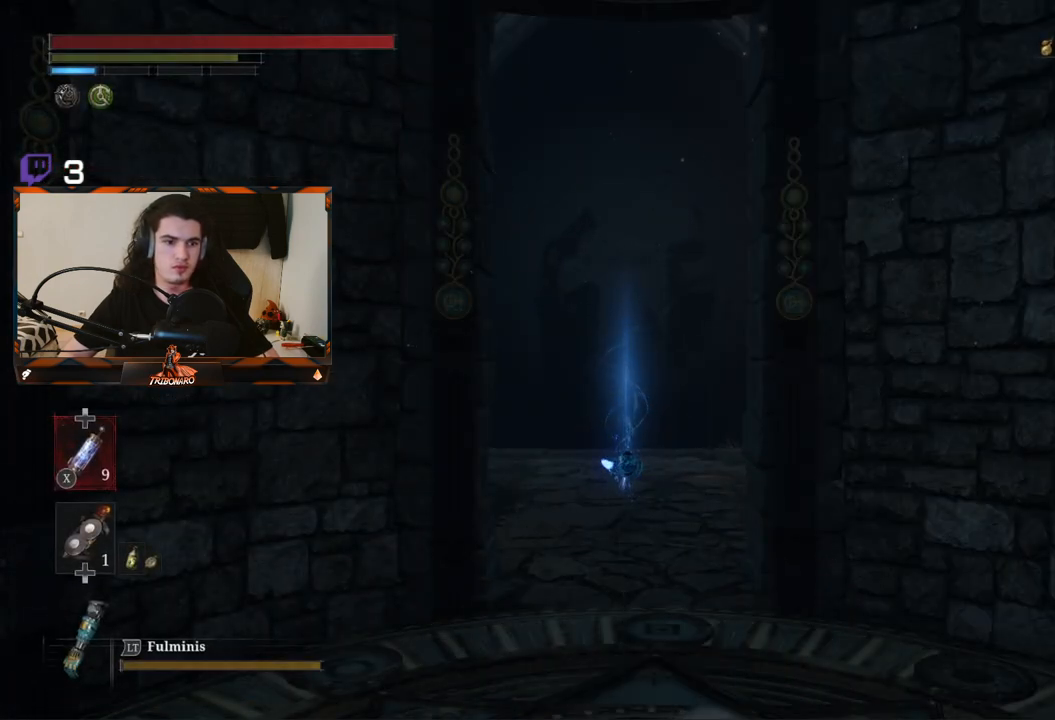
{"buttons": [], "left_stick": "center", "right_stick": "center", "events": [[17, "left_stick", "up"], [300, "left_stick", "center"]]}